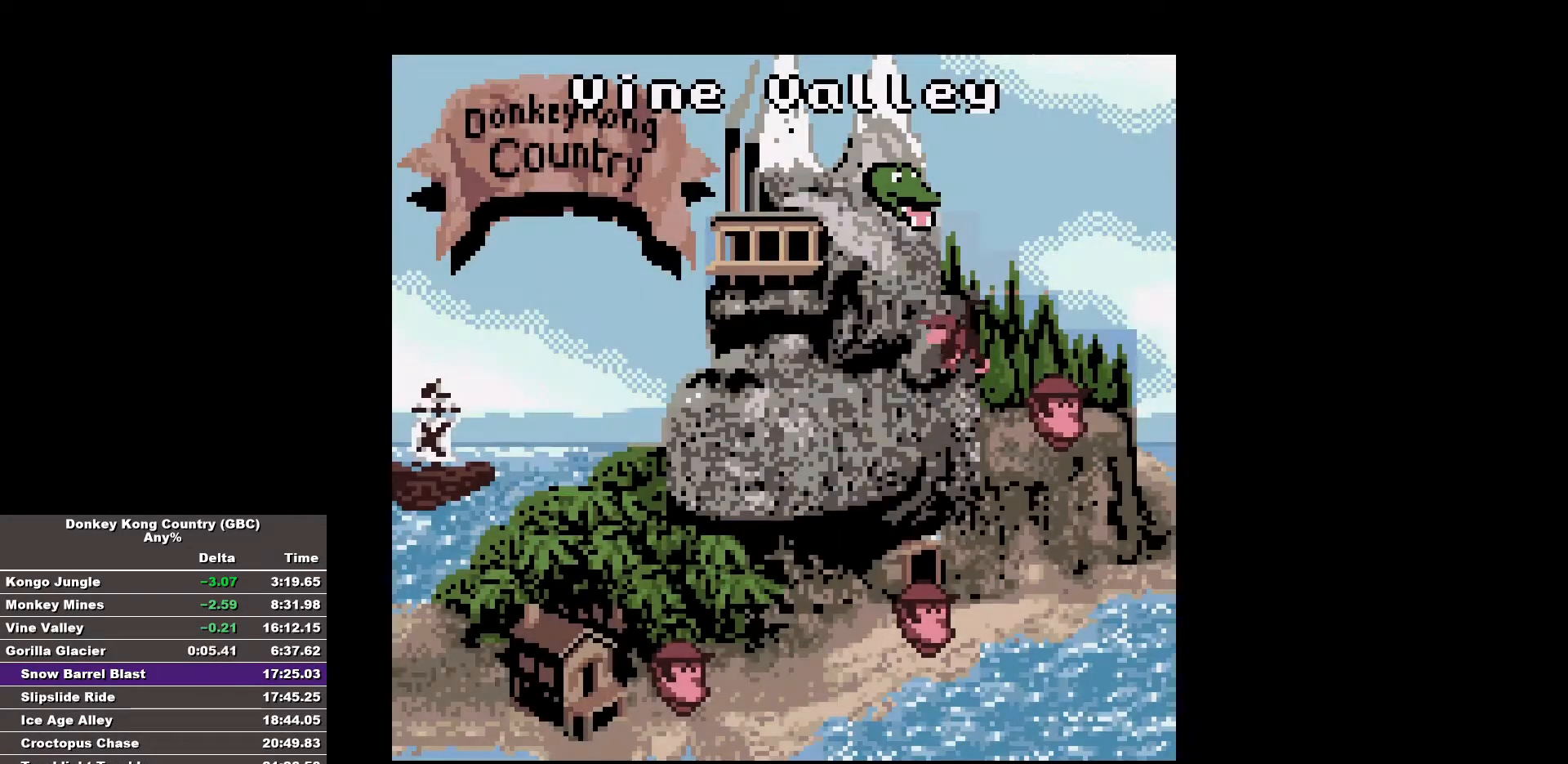
Gameplay with a controller (Nintendo layout); each line is a JSON object with the inputs held at the frame after it. "events" lists button and stick changes between this image and that frame as [ms after this image, input, new state], when the widget could be followed in between. Not read: A DPAD_DOWN L3 R3.
{"buttons": [], "events": []}
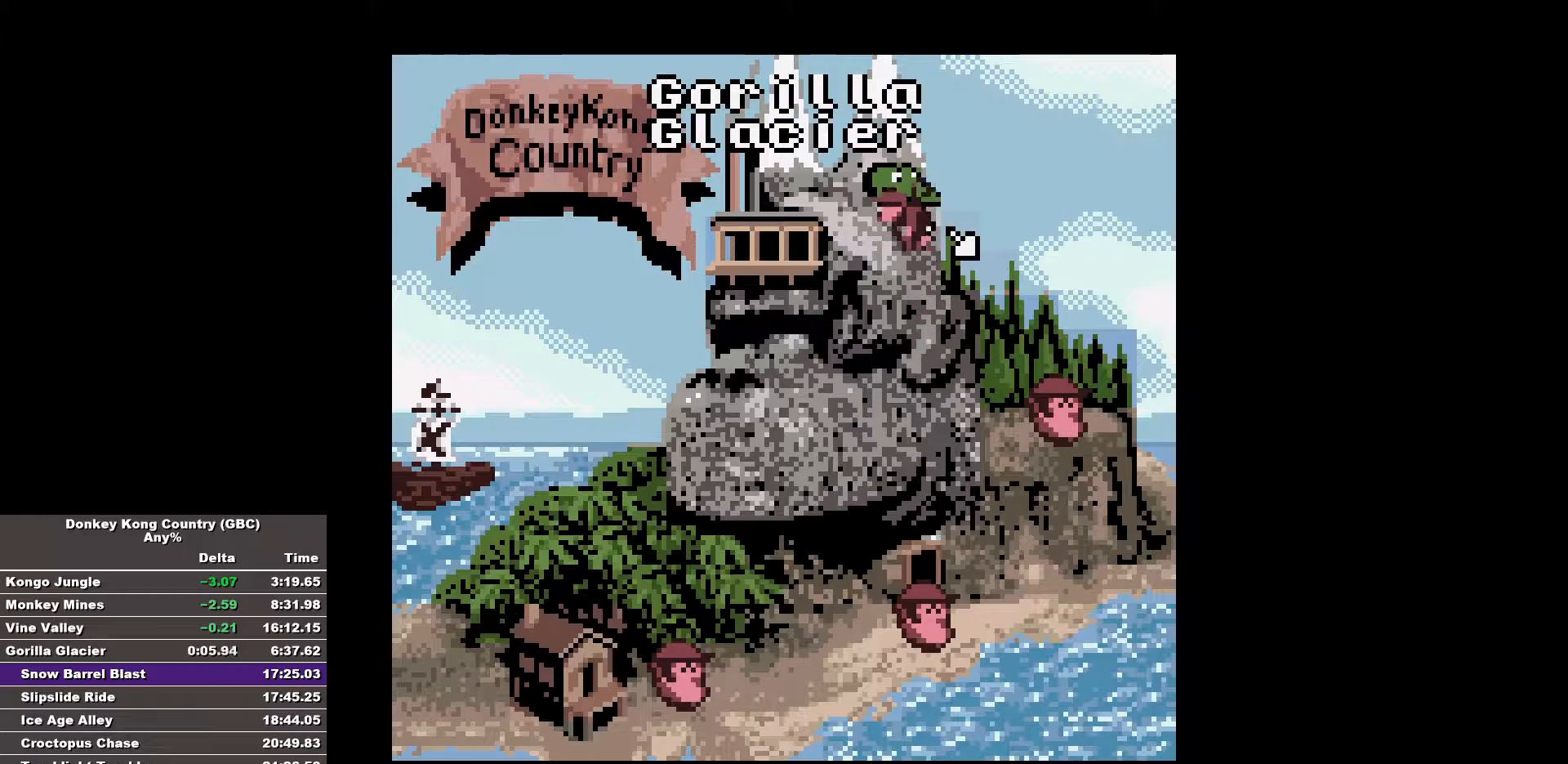
{"buttons": [], "events": []}
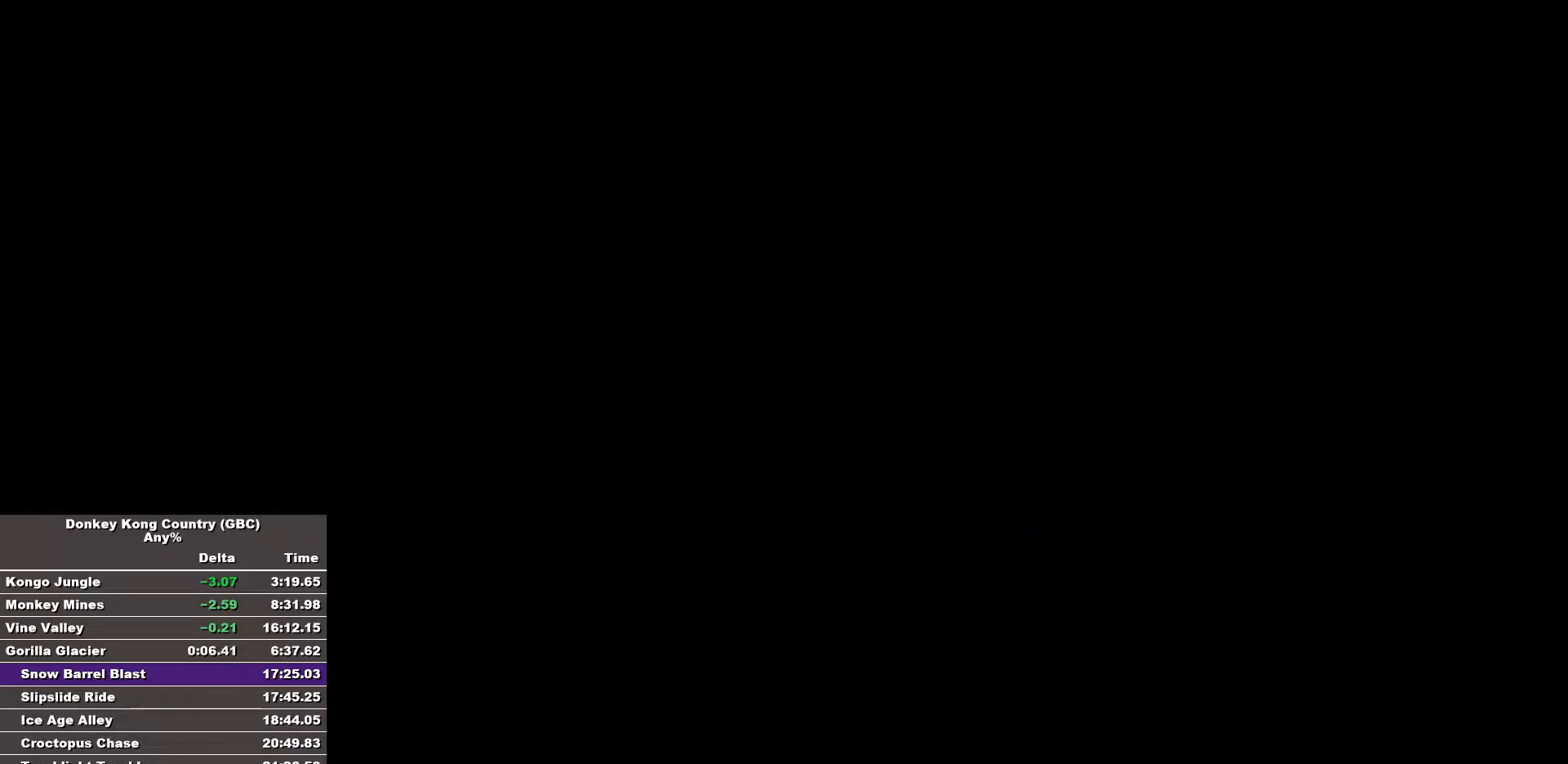
{"buttons": [], "events": []}
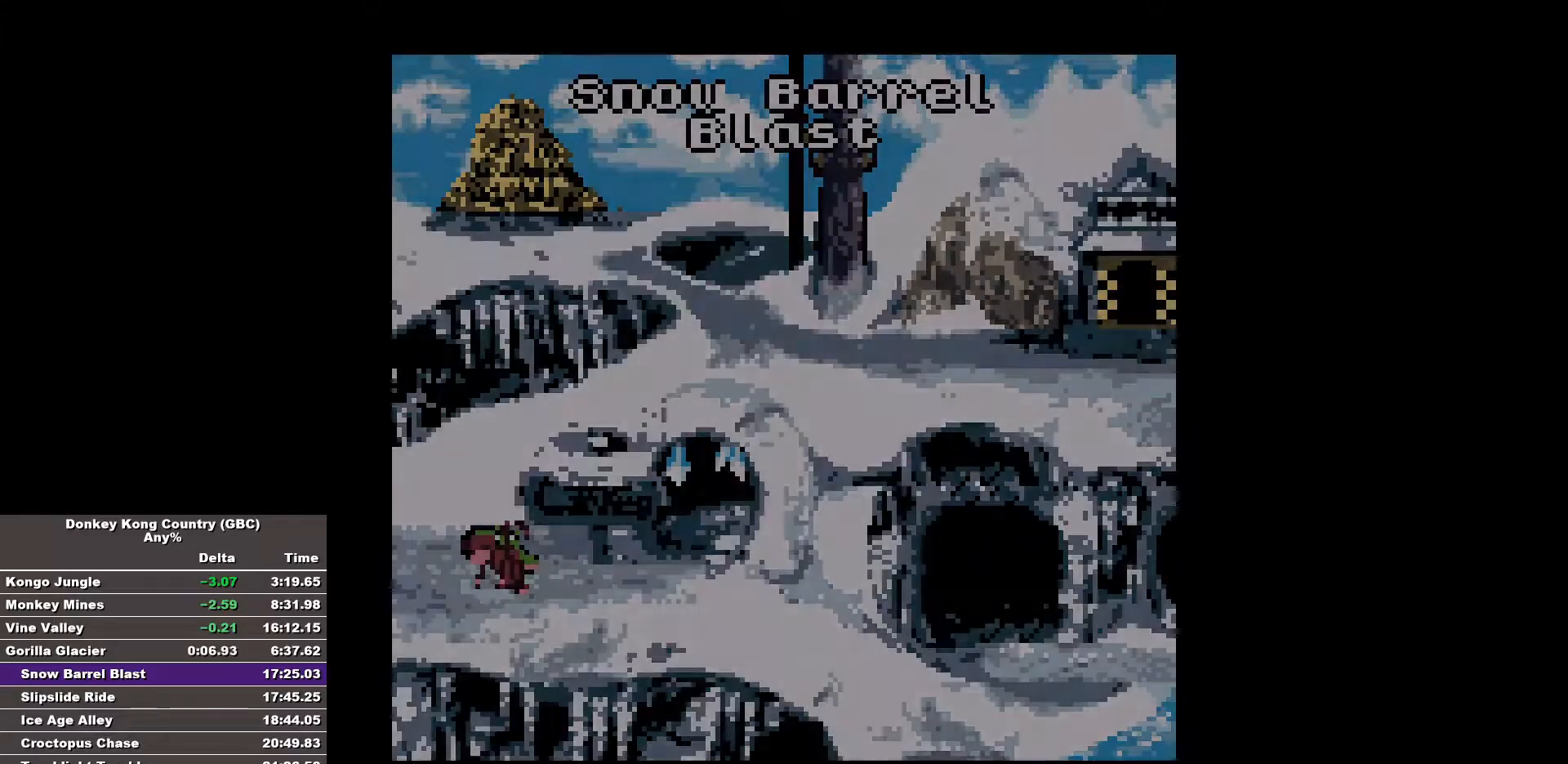
{"buttons": ["B", "DPAD_RIGHT"], "events": [[67, "DPAD_RIGHT", "down"], [117, "B", "down"]]}
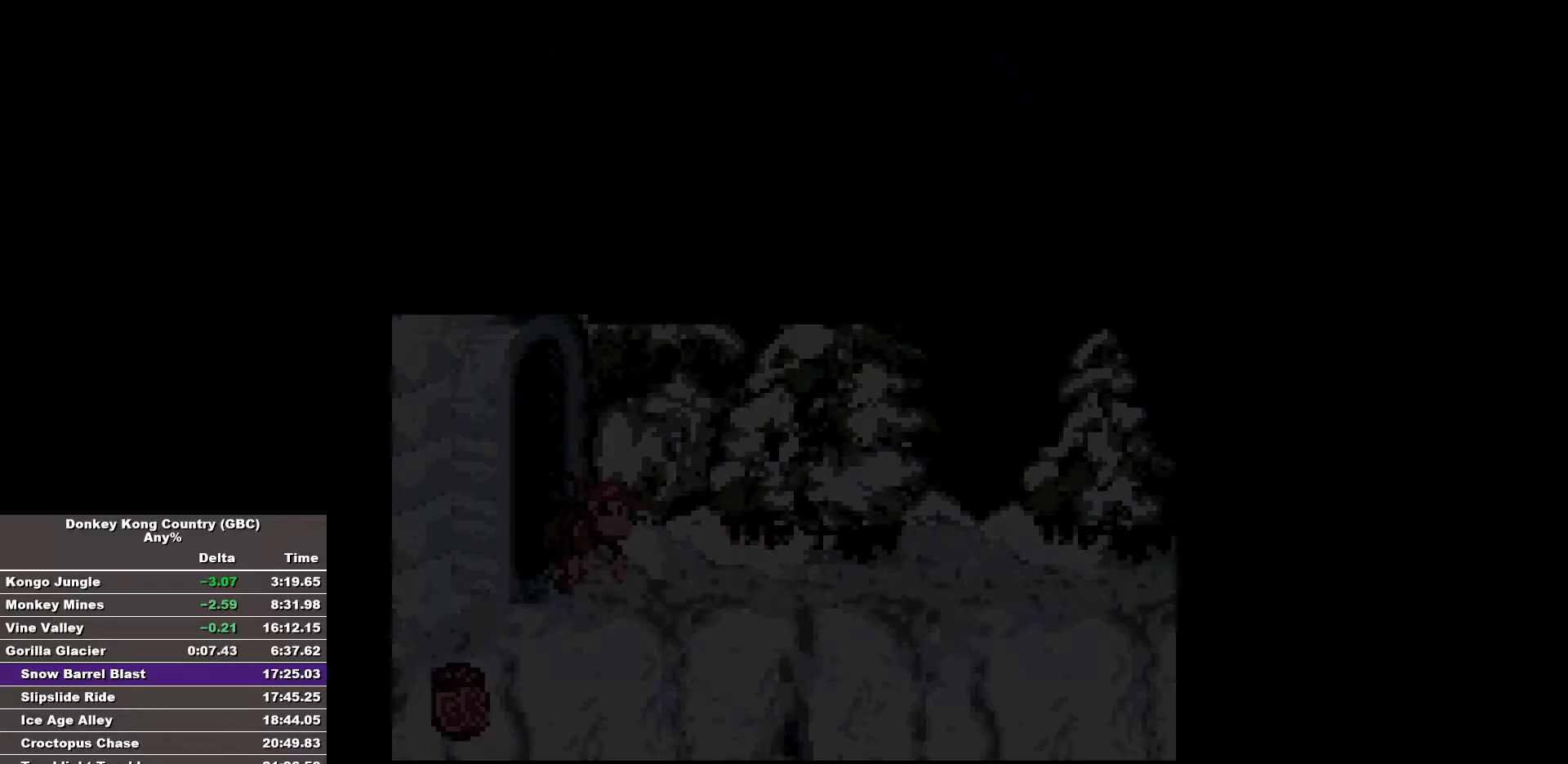
{"buttons": ["B", "DPAD_RIGHT"], "events": [[33, "B", "up"], [83, "B", "down"]]}
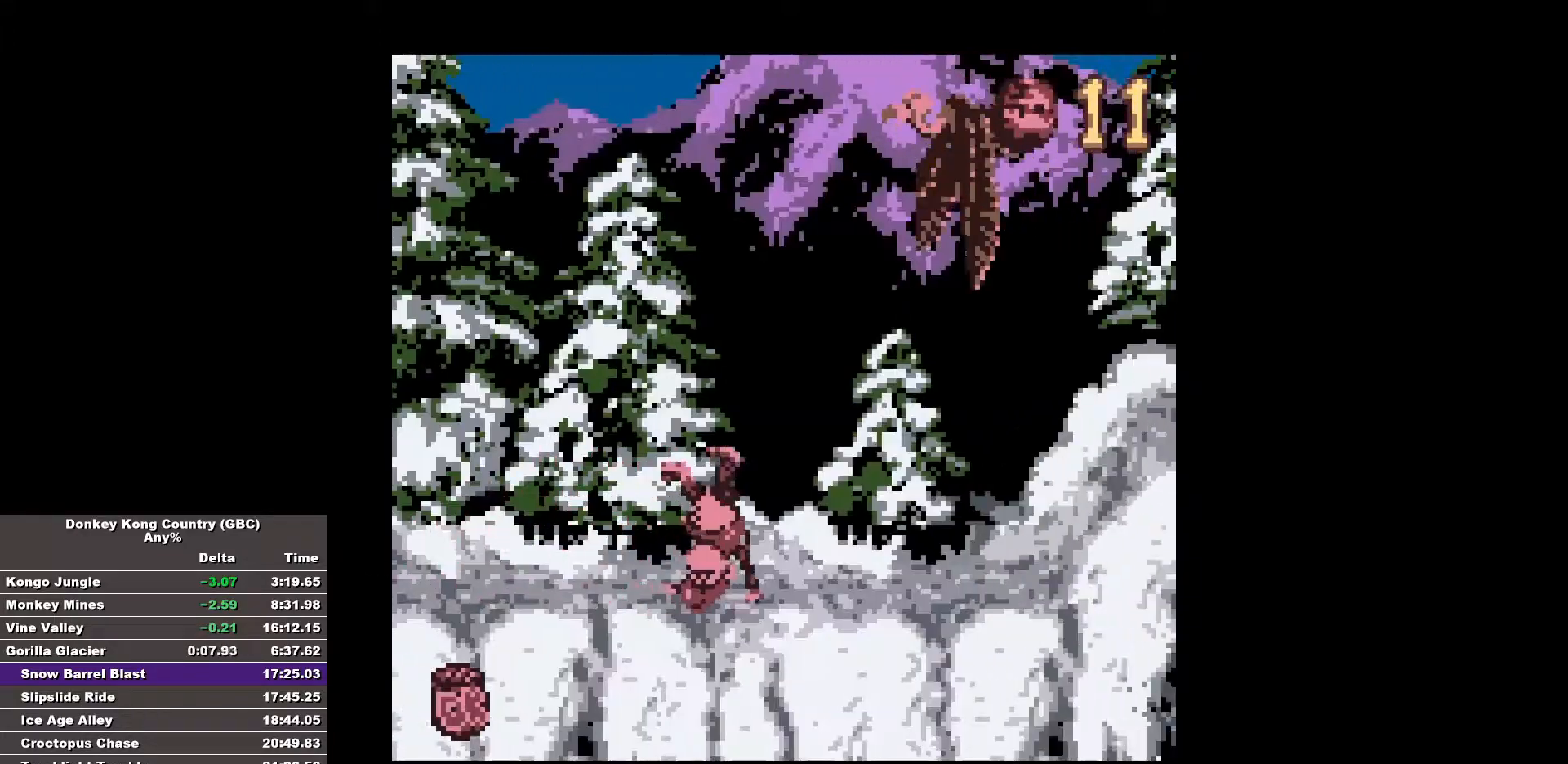
{"buttons": ["B", "DPAD_RIGHT"], "events": []}
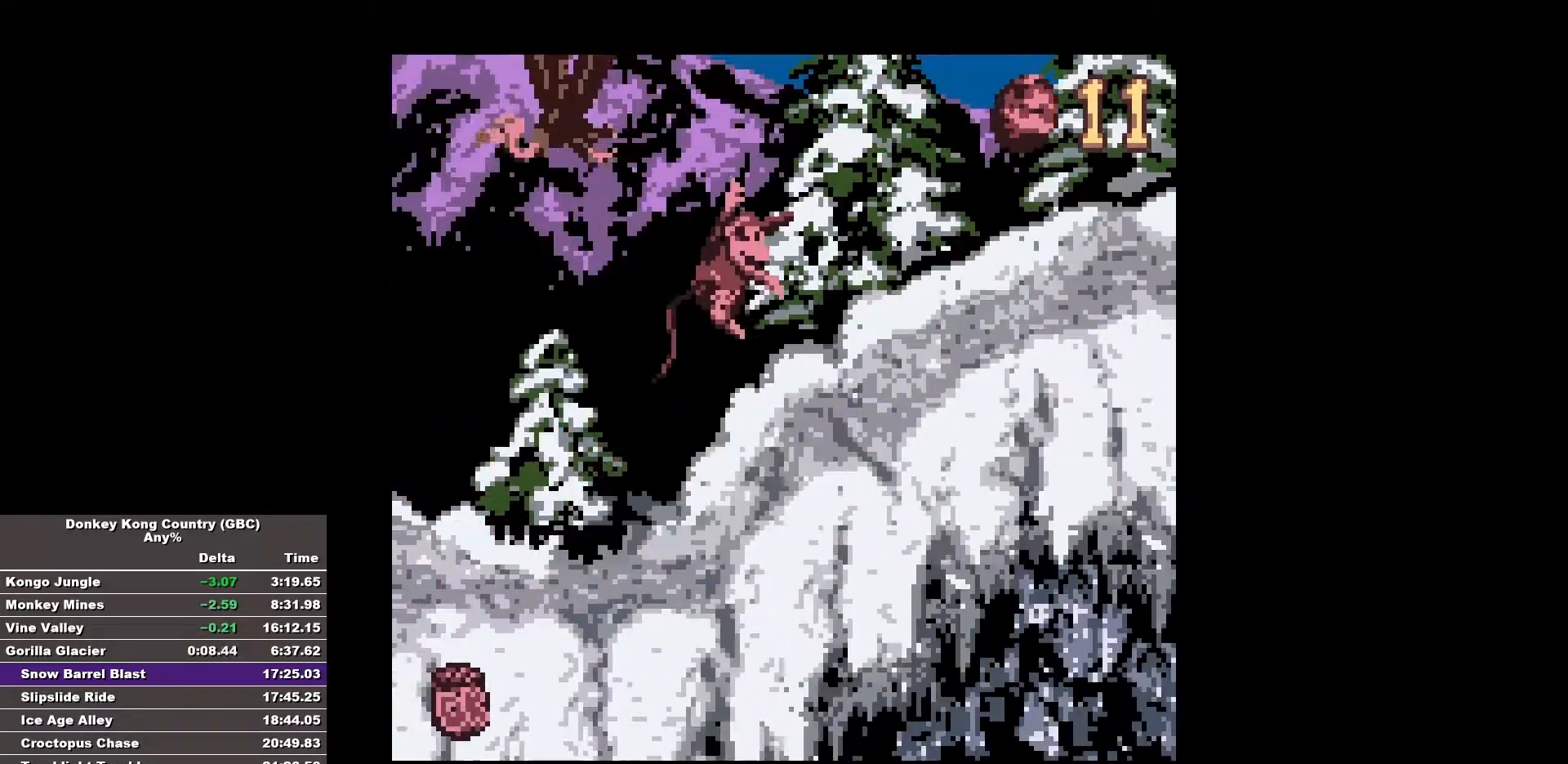
{"buttons": ["B", "DPAD_RIGHT"], "events": [[300, "B", "up"], [333, "B", "down"]]}
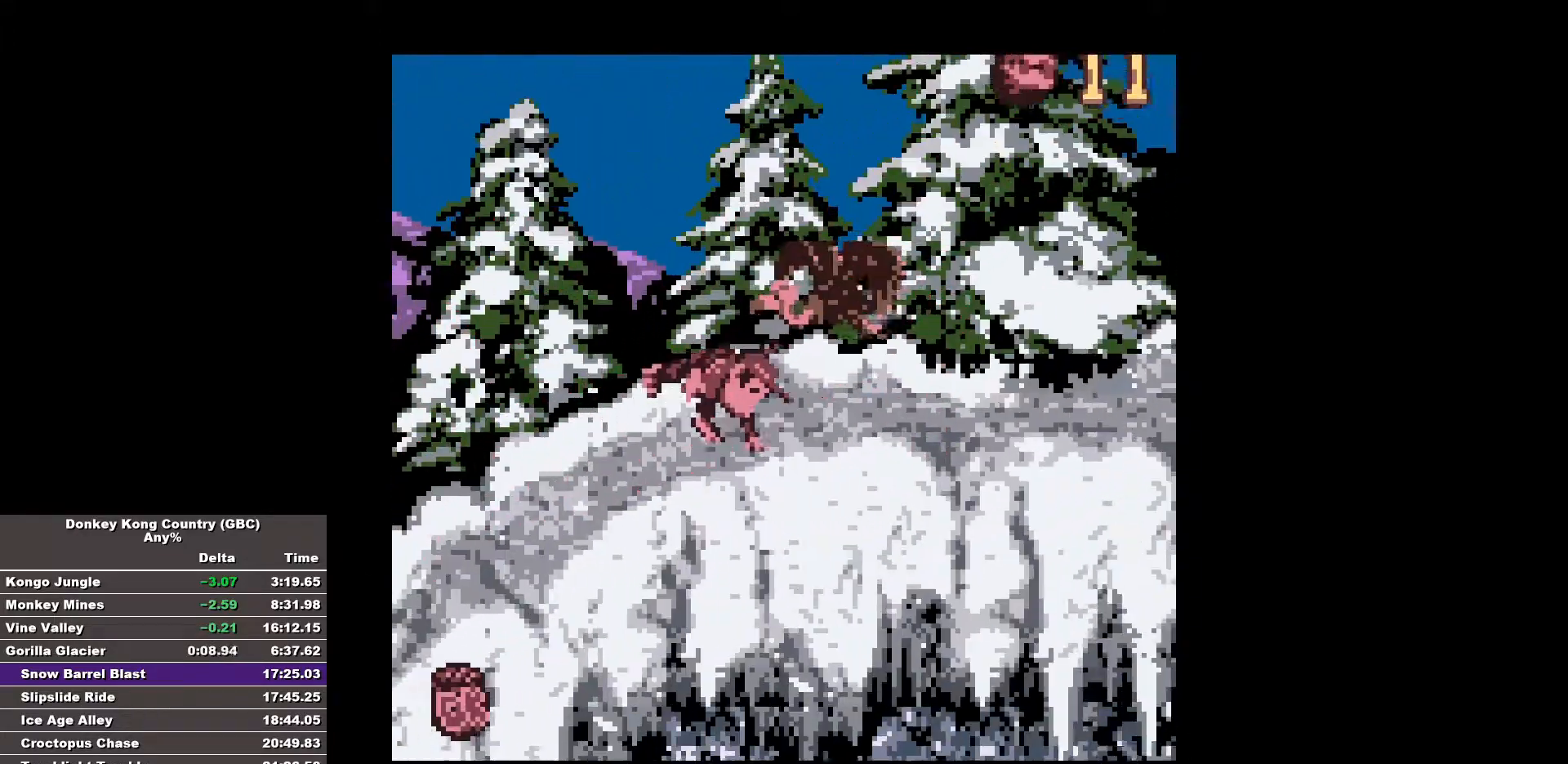
{"buttons": ["B", "DPAD_RIGHT"], "events": []}
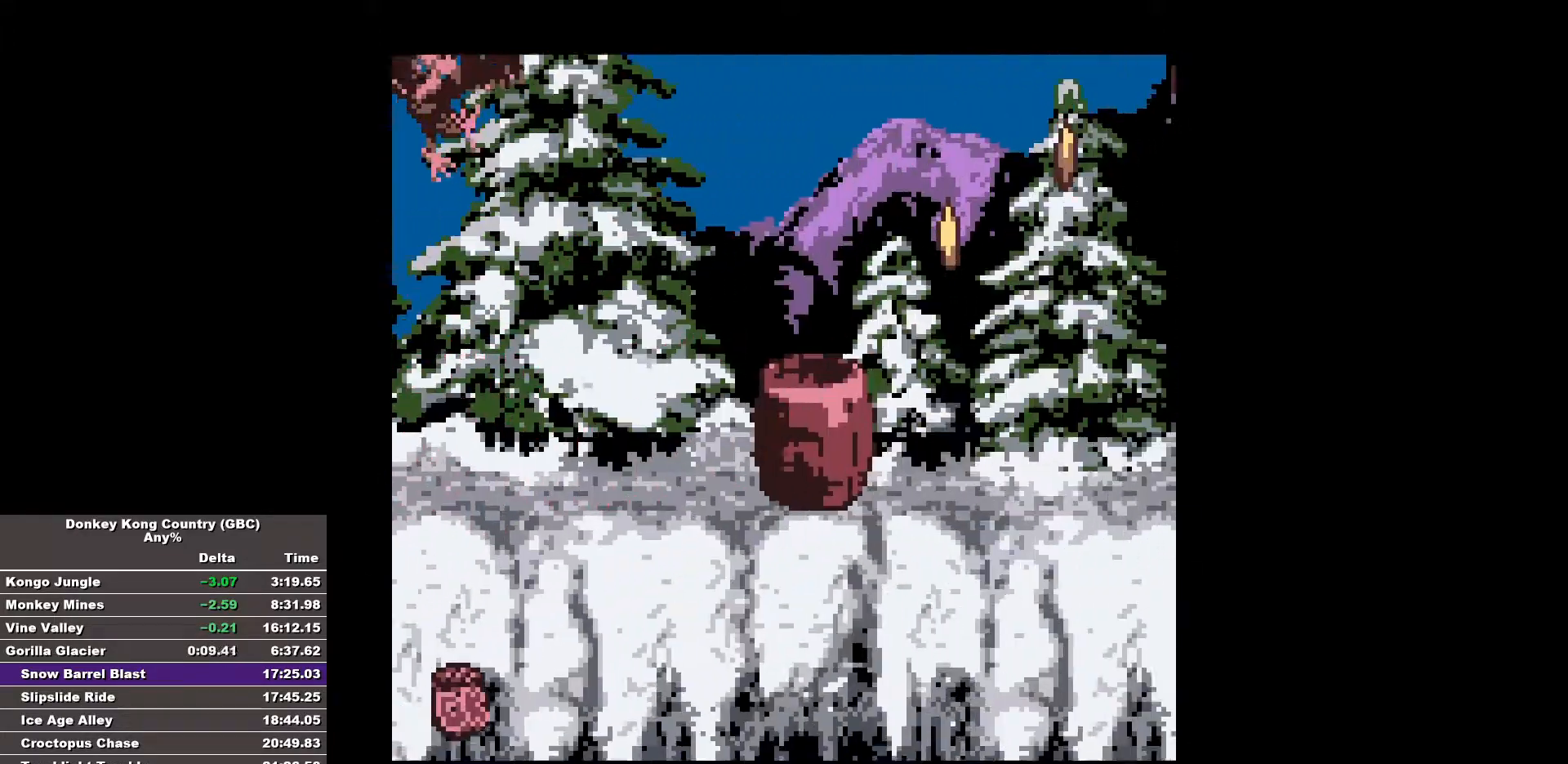
{"buttons": ["DPAD_RIGHT"], "events": [[233, "DPAD_RIGHT", "up"], [283, "B", "up"], [417, "DPAD_RIGHT", "down"]]}
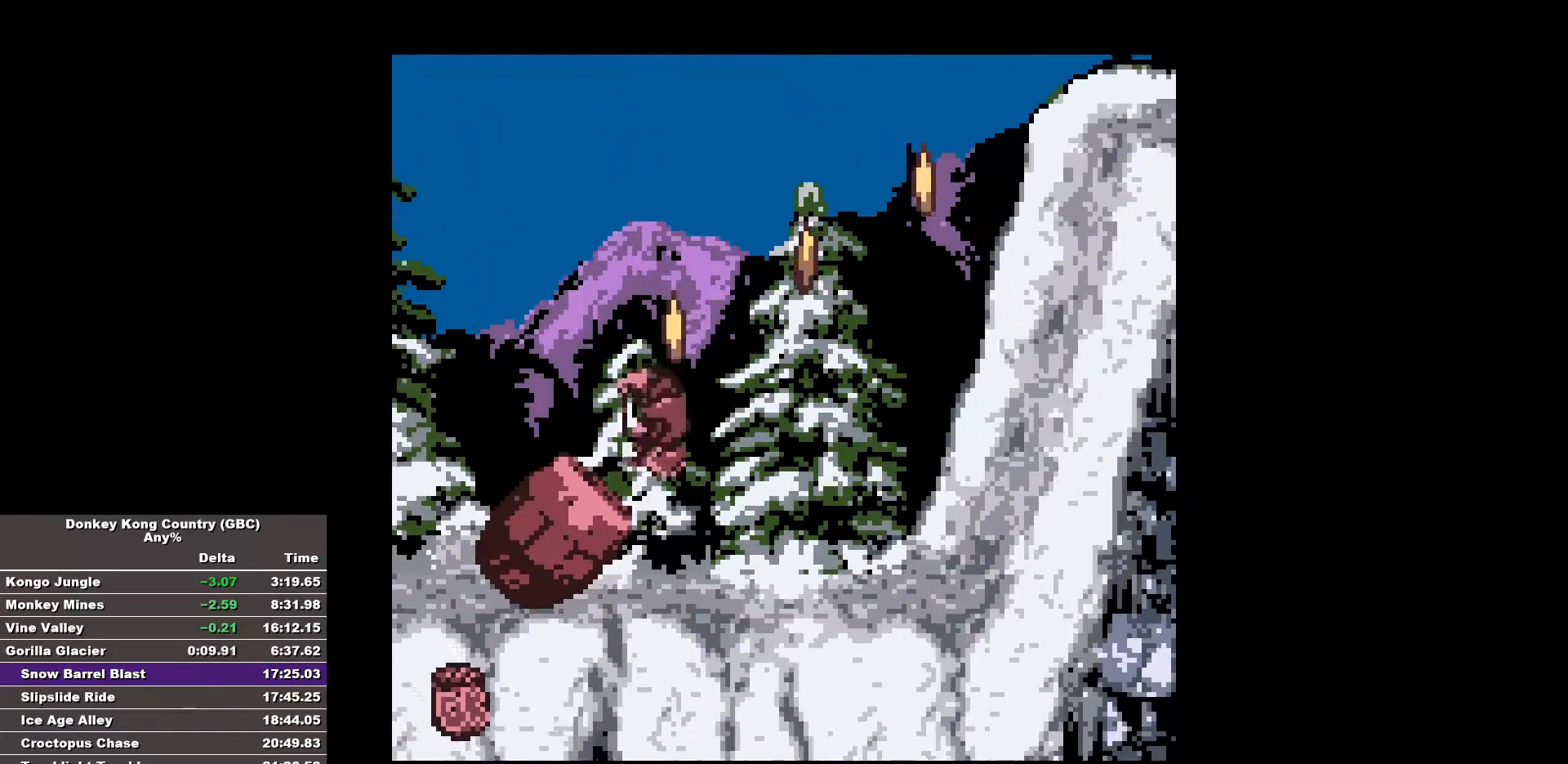
{"buttons": ["B", "DPAD_RIGHT"], "events": [[67, "B", "down"]]}
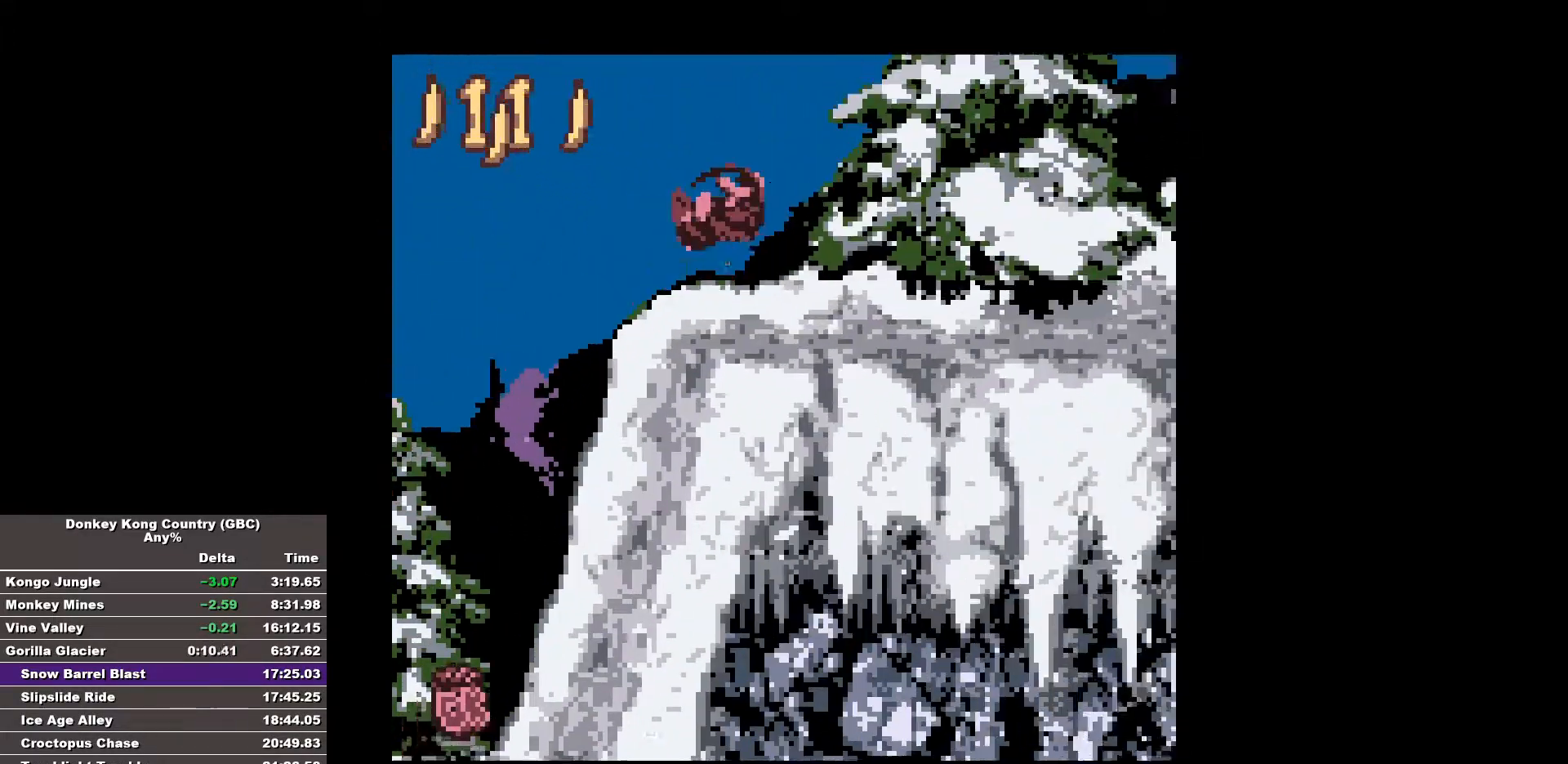
{"buttons": ["B", "DPAD_RIGHT"], "events": []}
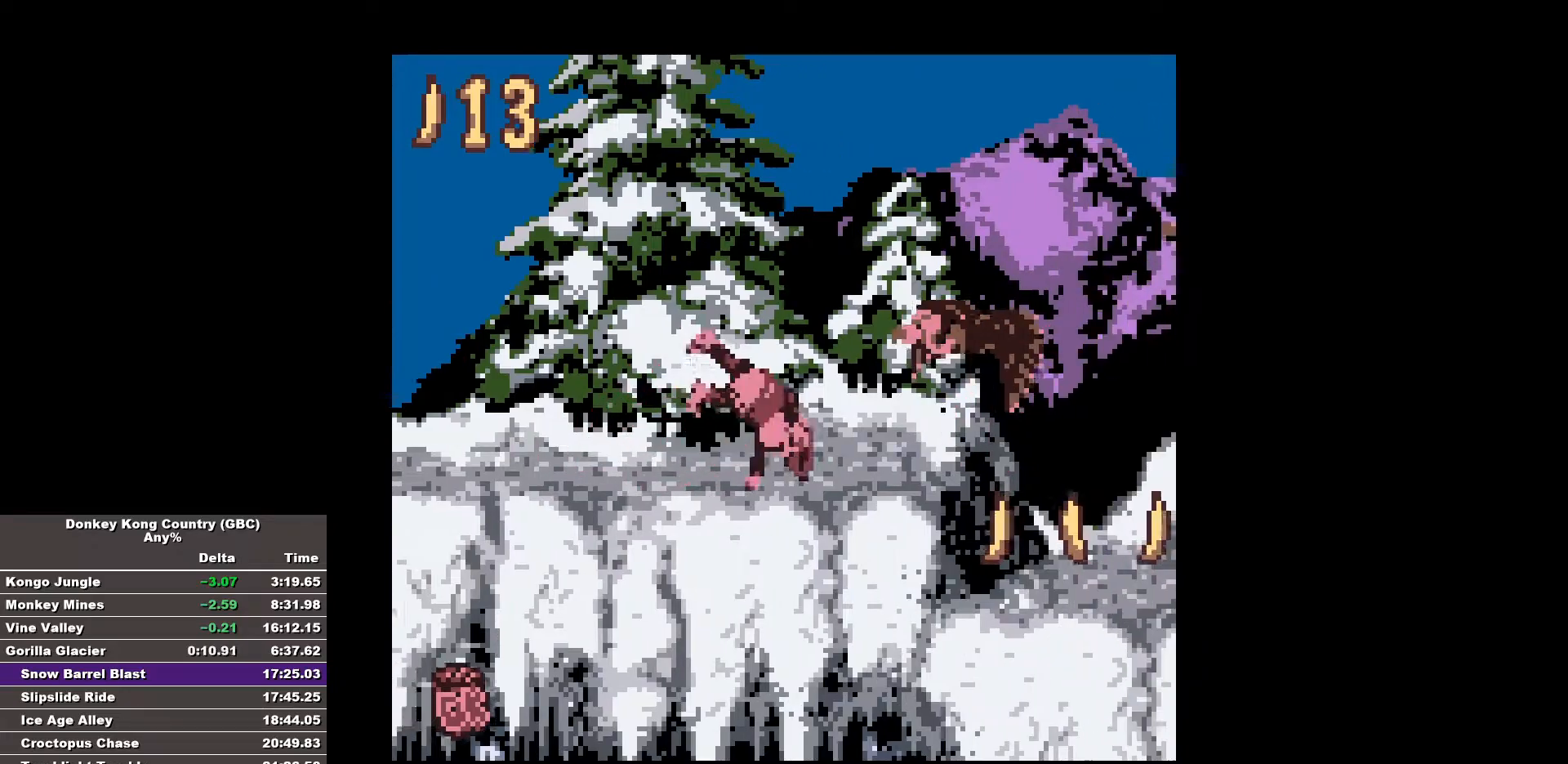
{"buttons": ["B", "DPAD_RIGHT"], "events": []}
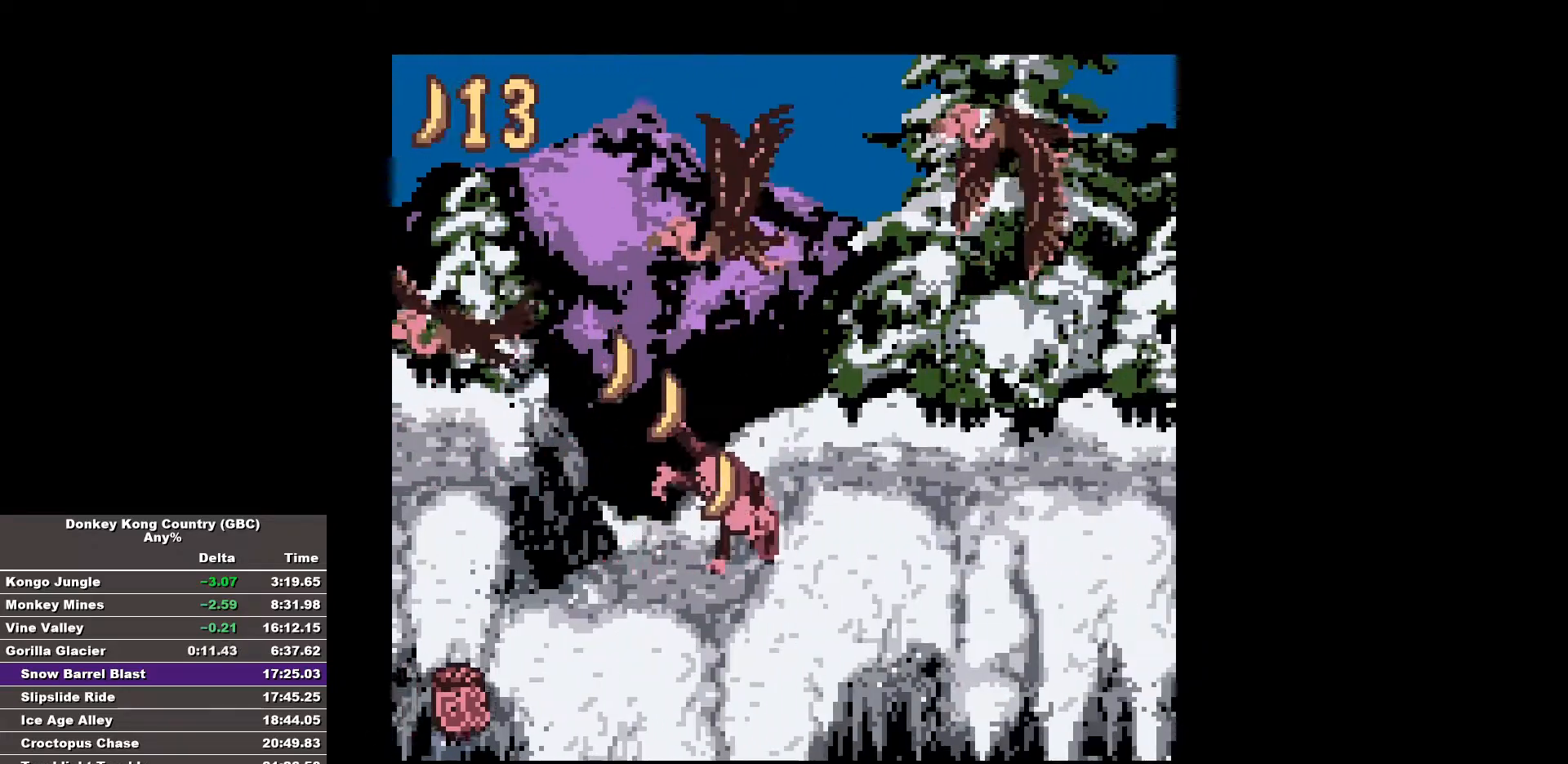
{"buttons": ["B", "DPAD_RIGHT"], "events": []}
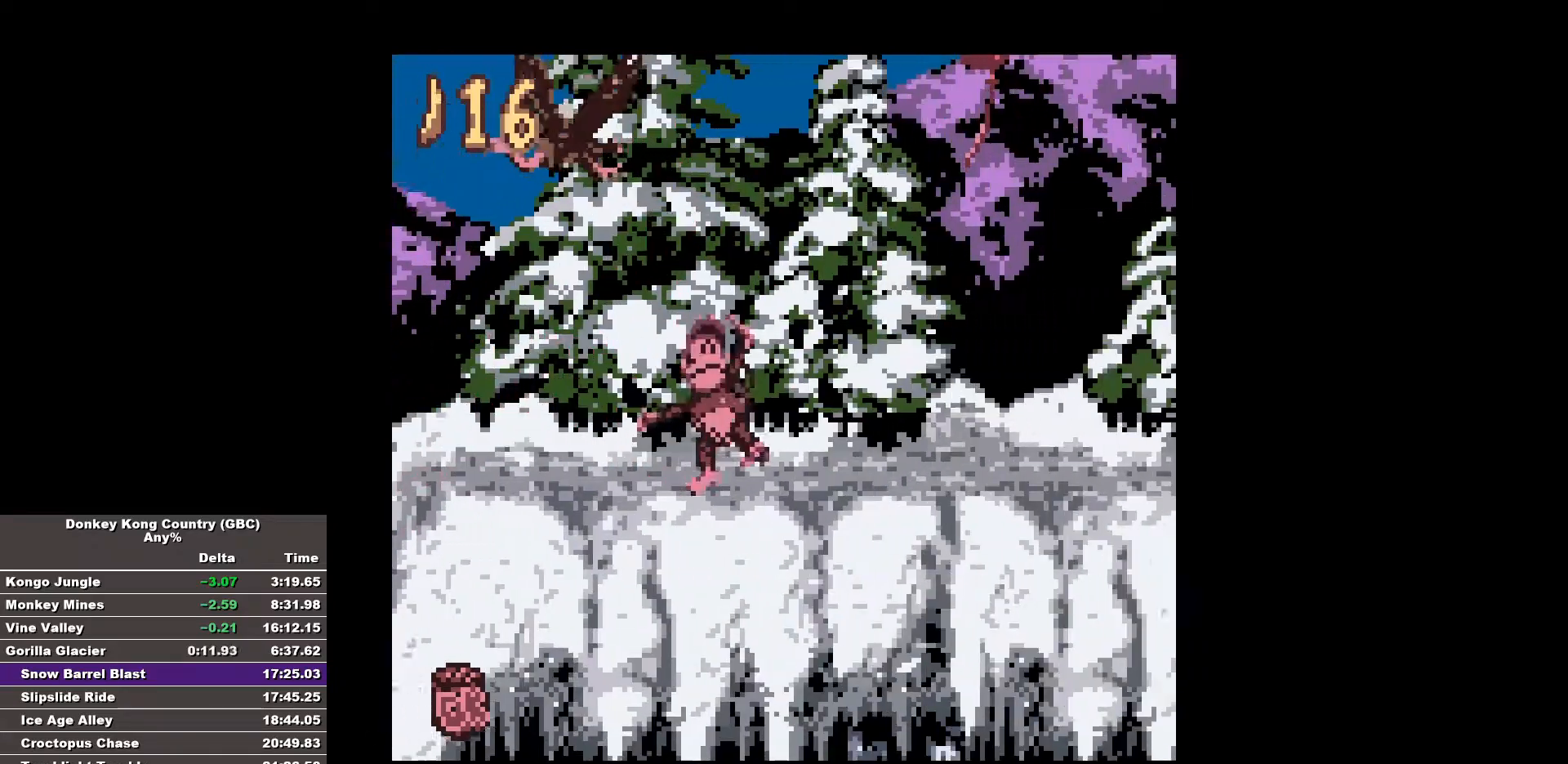
{"buttons": ["B", "DPAD_RIGHT"], "events": [[117, "B", "up"], [267, "B", "down"]]}
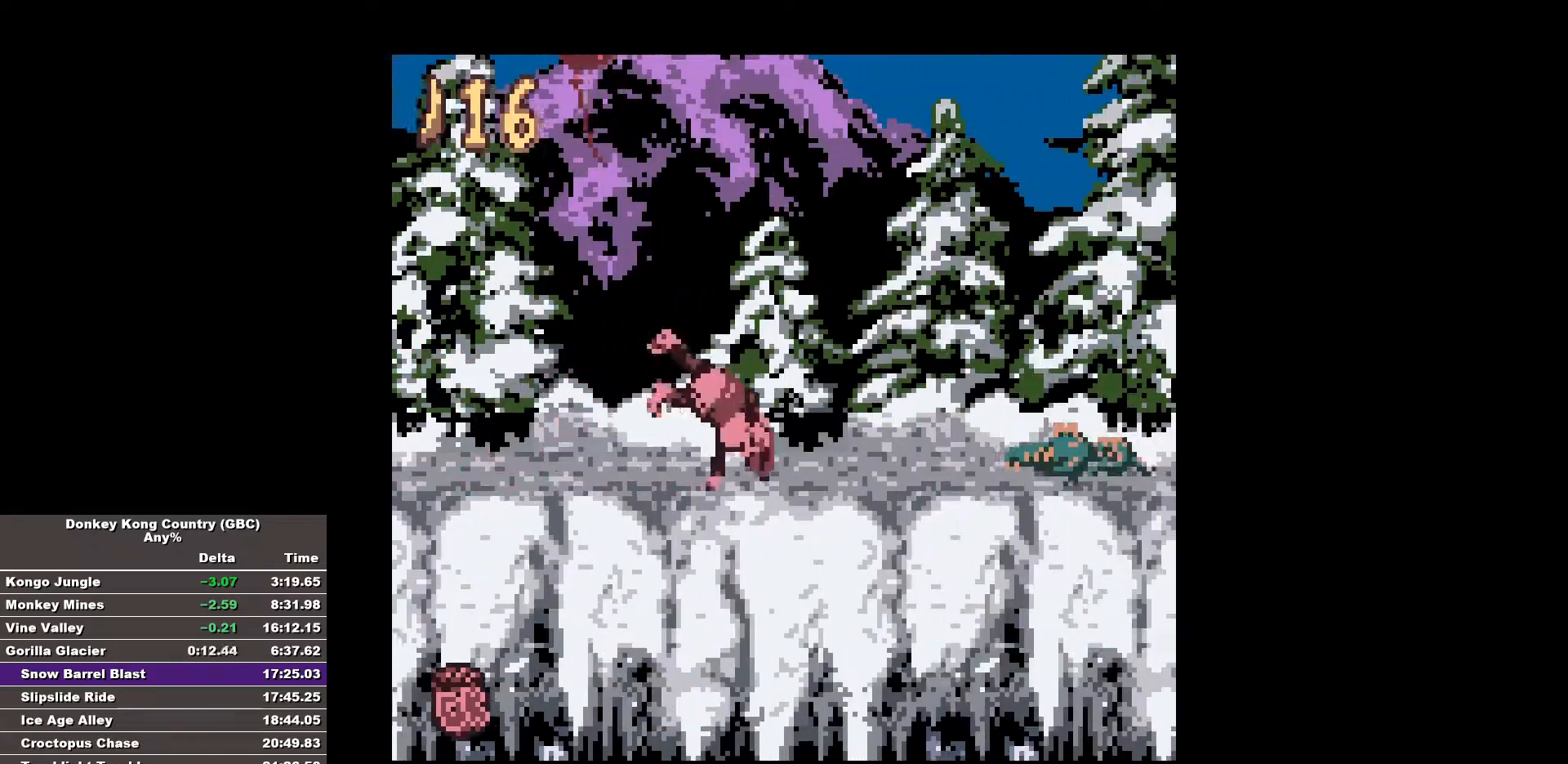
{"buttons": ["B", "DPAD_RIGHT"], "events": []}
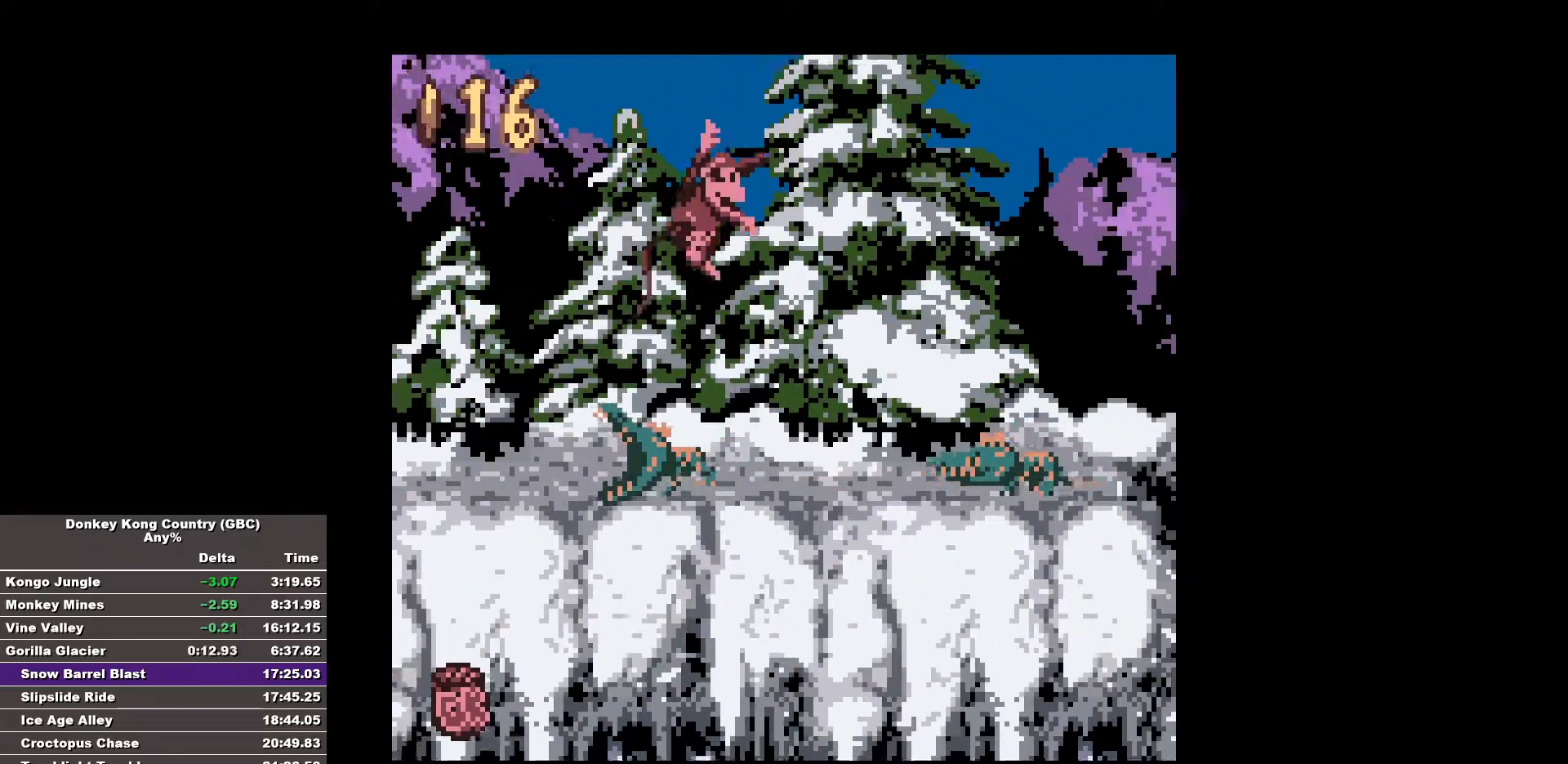
{"buttons": ["B", "DPAD_RIGHT"], "events": []}
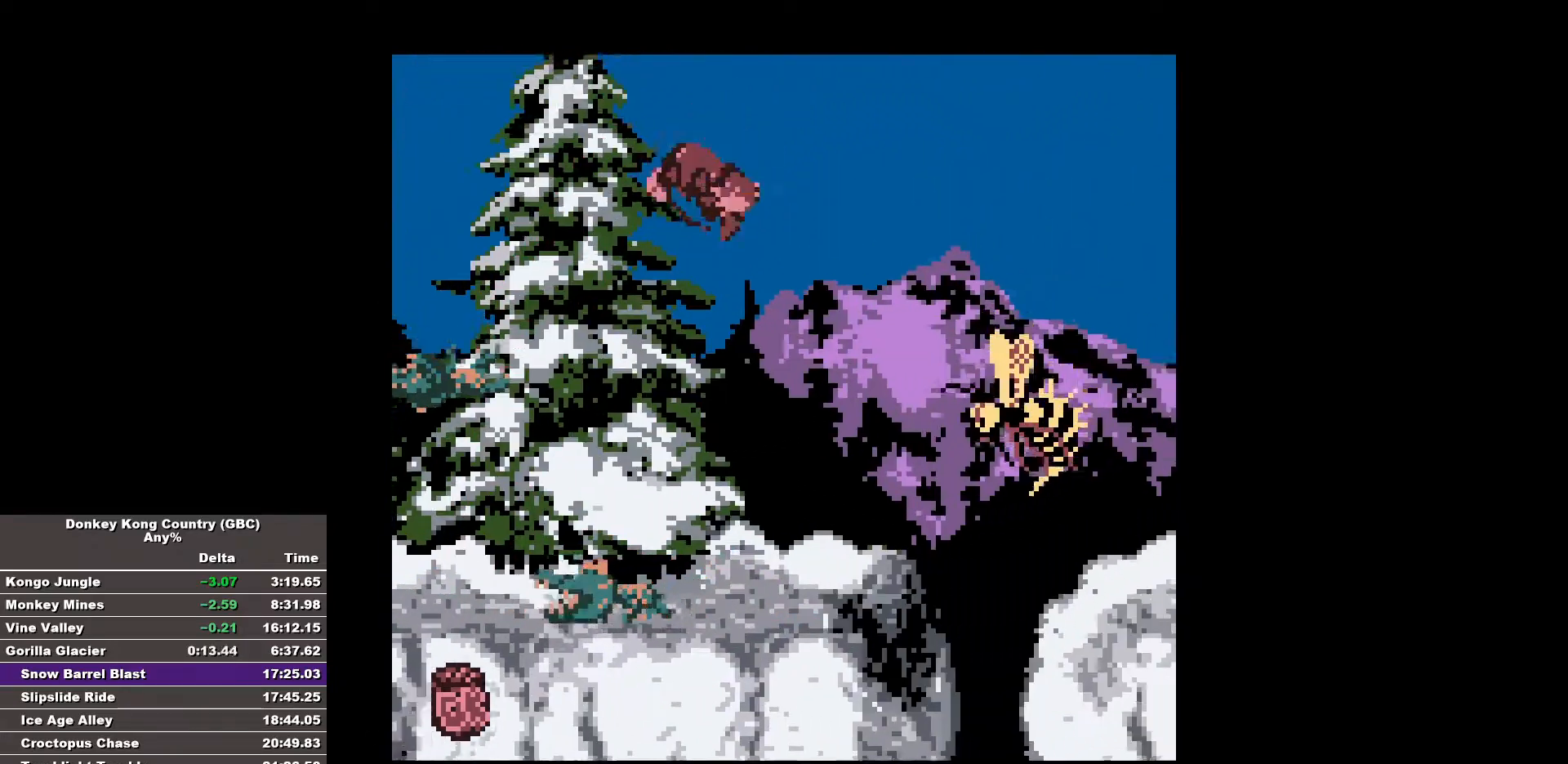
{"buttons": ["B", "DPAD_RIGHT"], "events": [[117, "B", "up"], [117, "DPAD_RIGHT", "up"], [267, "DPAD_RIGHT", "down"], [350, "B", "down"]]}
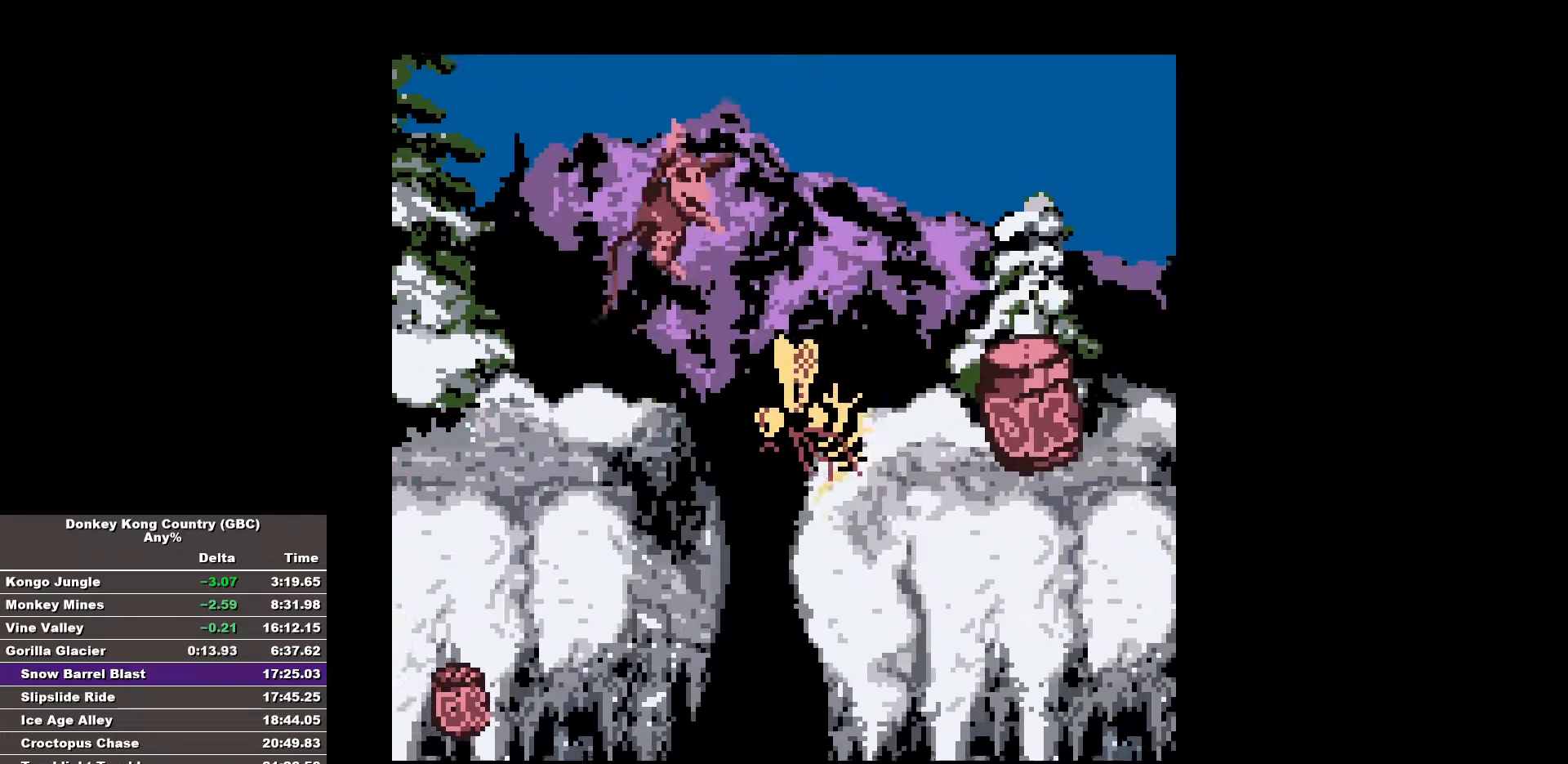
{"buttons": ["B", "DPAD_RIGHT"], "events": []}
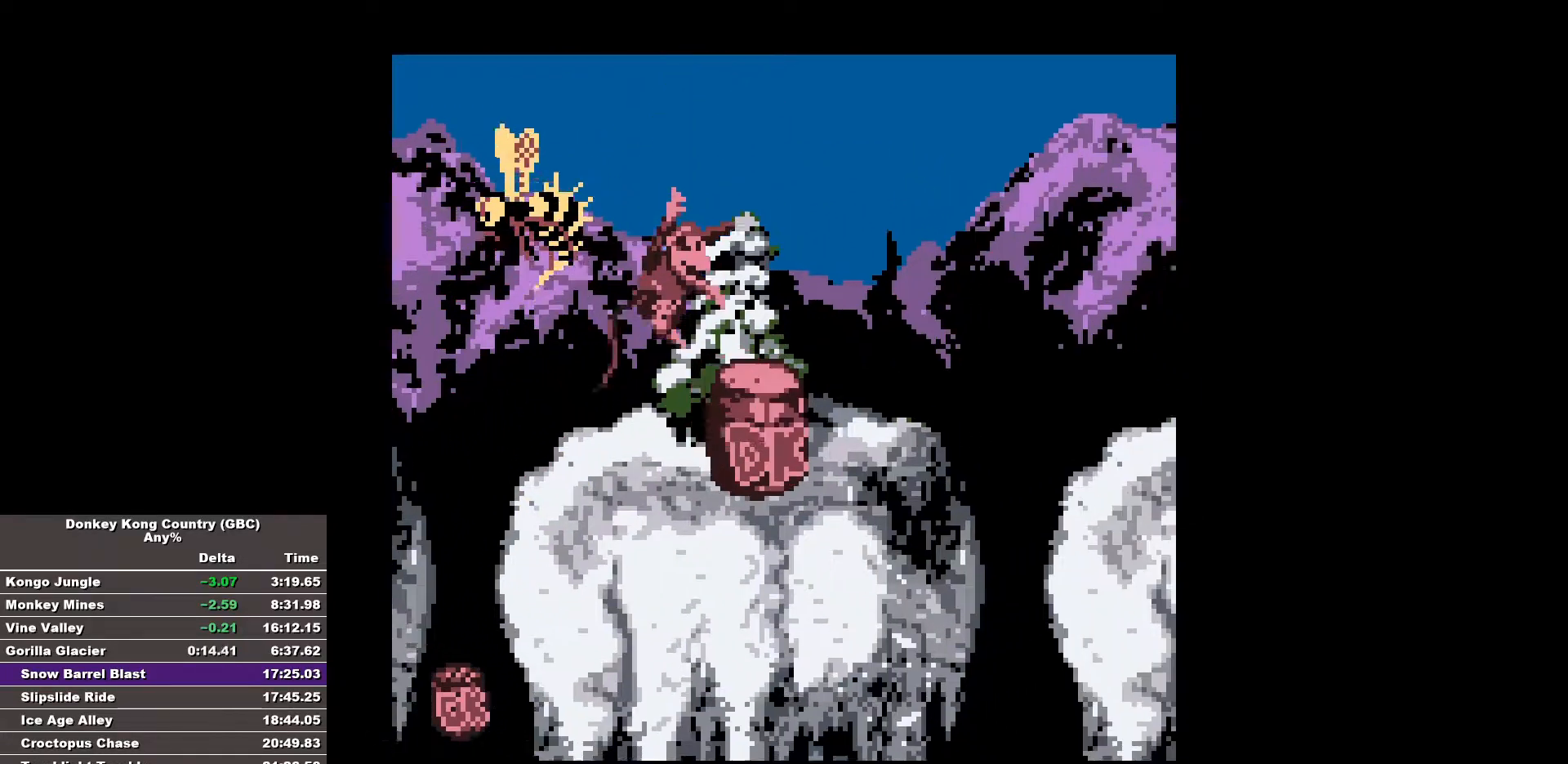
{"buttons": ["B", "DPAD_RIGHT"], "events": [[100, "B", "up"], [150, "B", "down"]]}
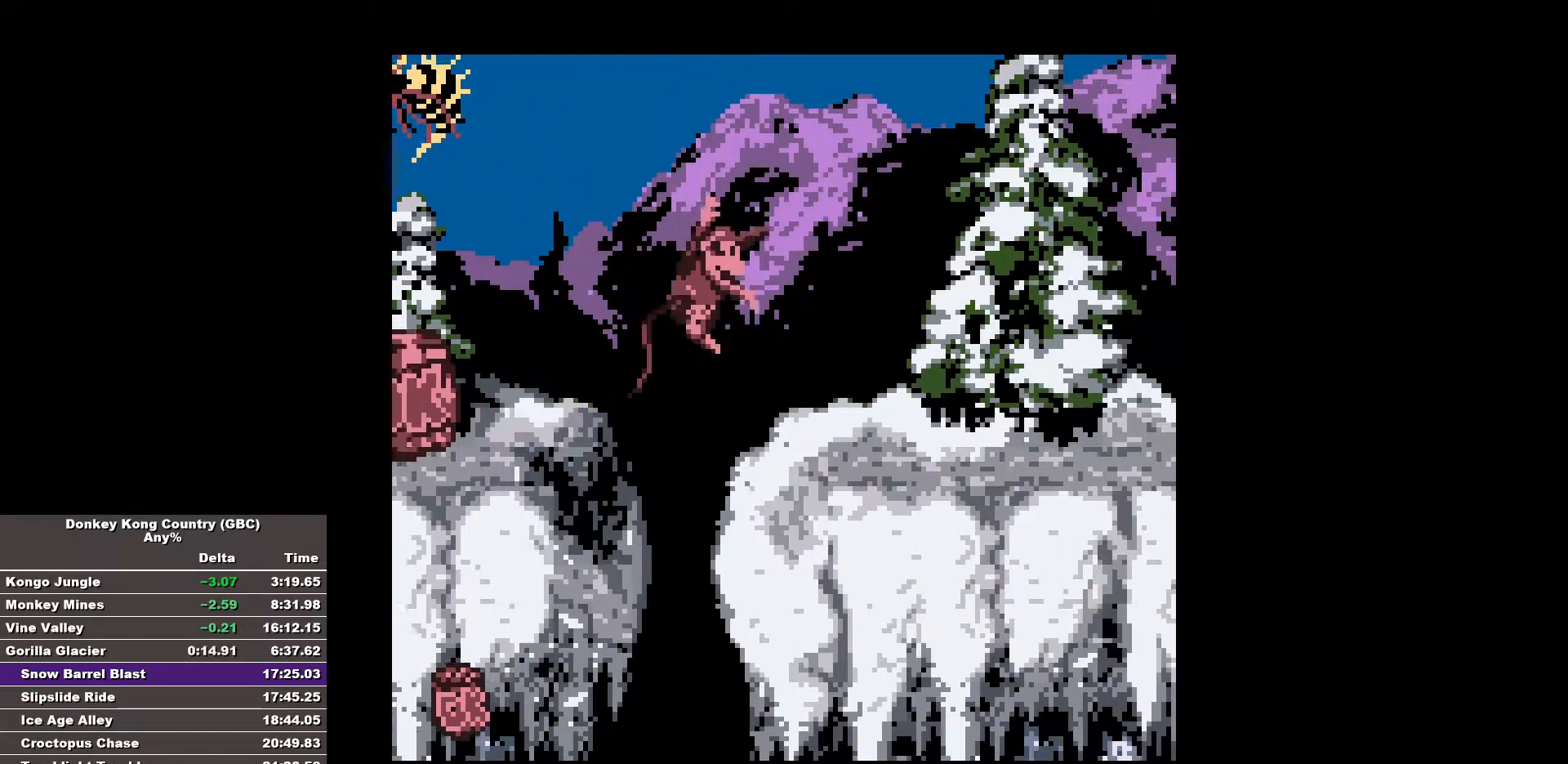
{"buttons": ["DPAD_RIGHT"], "events": [[500, "B", "up"]]}
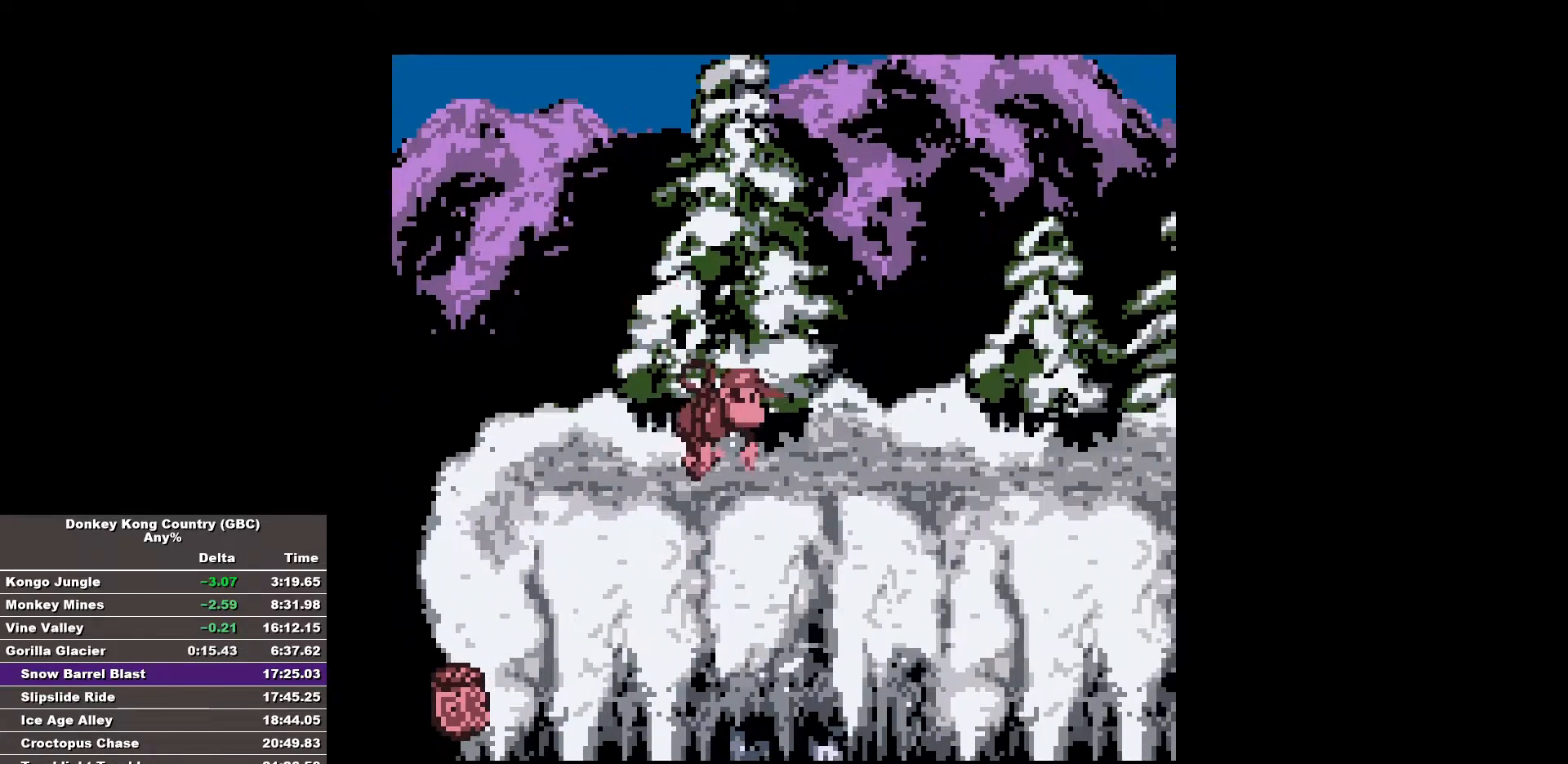
{"buttons": ["B", "DPAD_RIGHT"], "events": [[50, "B", "down"]]}
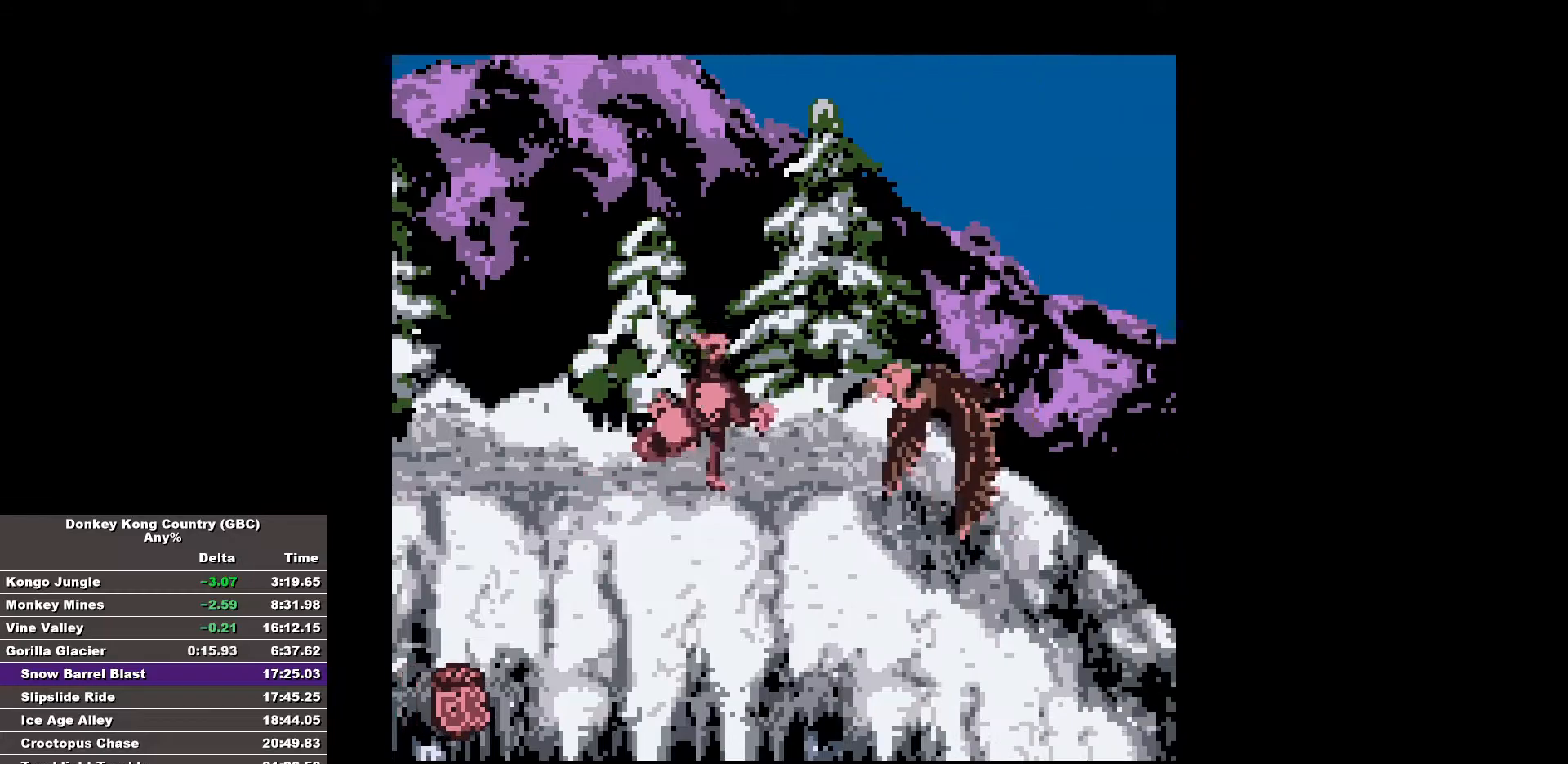
{"buttons": ["B", "DPAD_RIGHT"], "events": []}
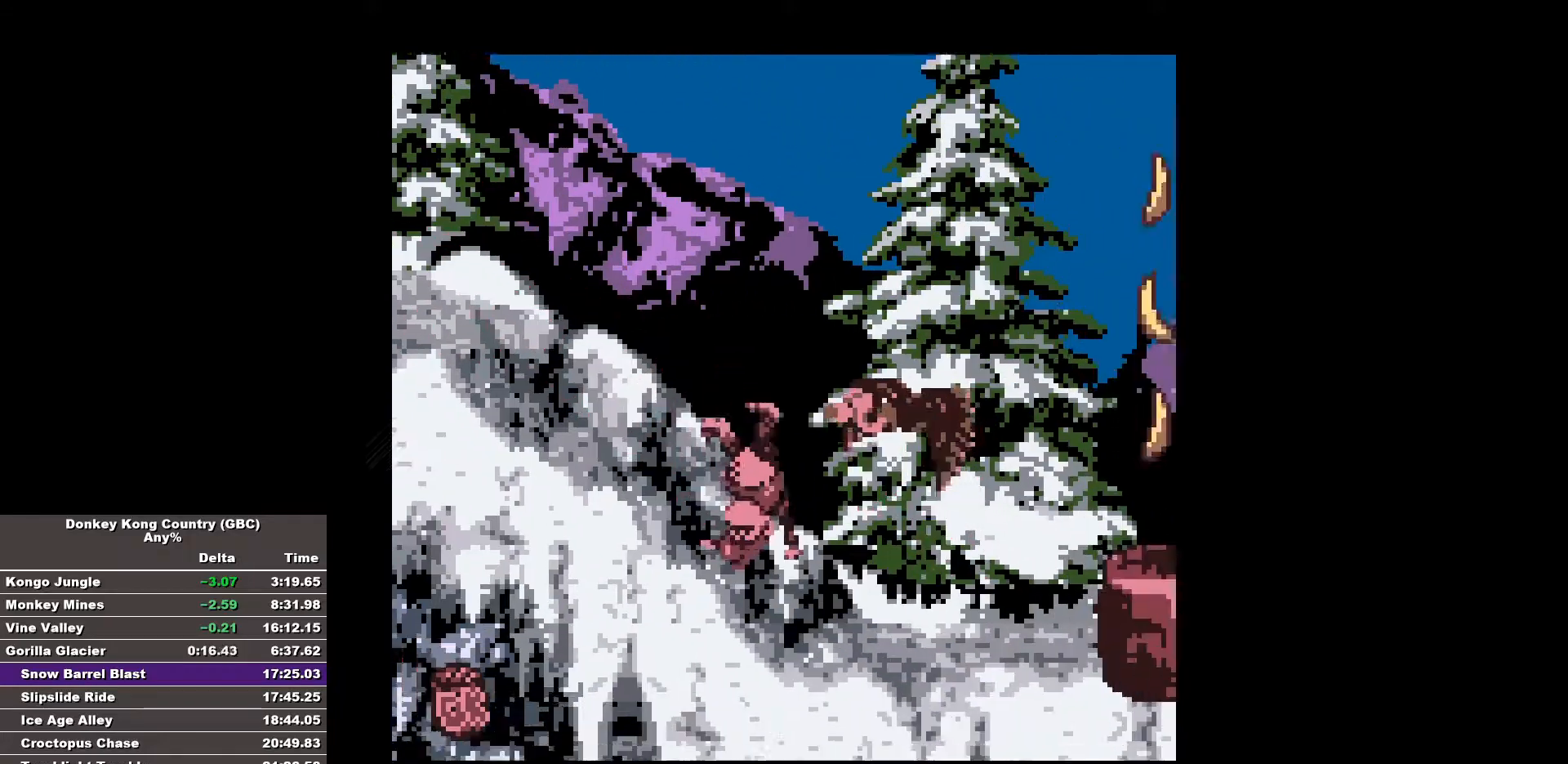
{"buttons": ["B", "DPAD_RIGHT"], "events": []}
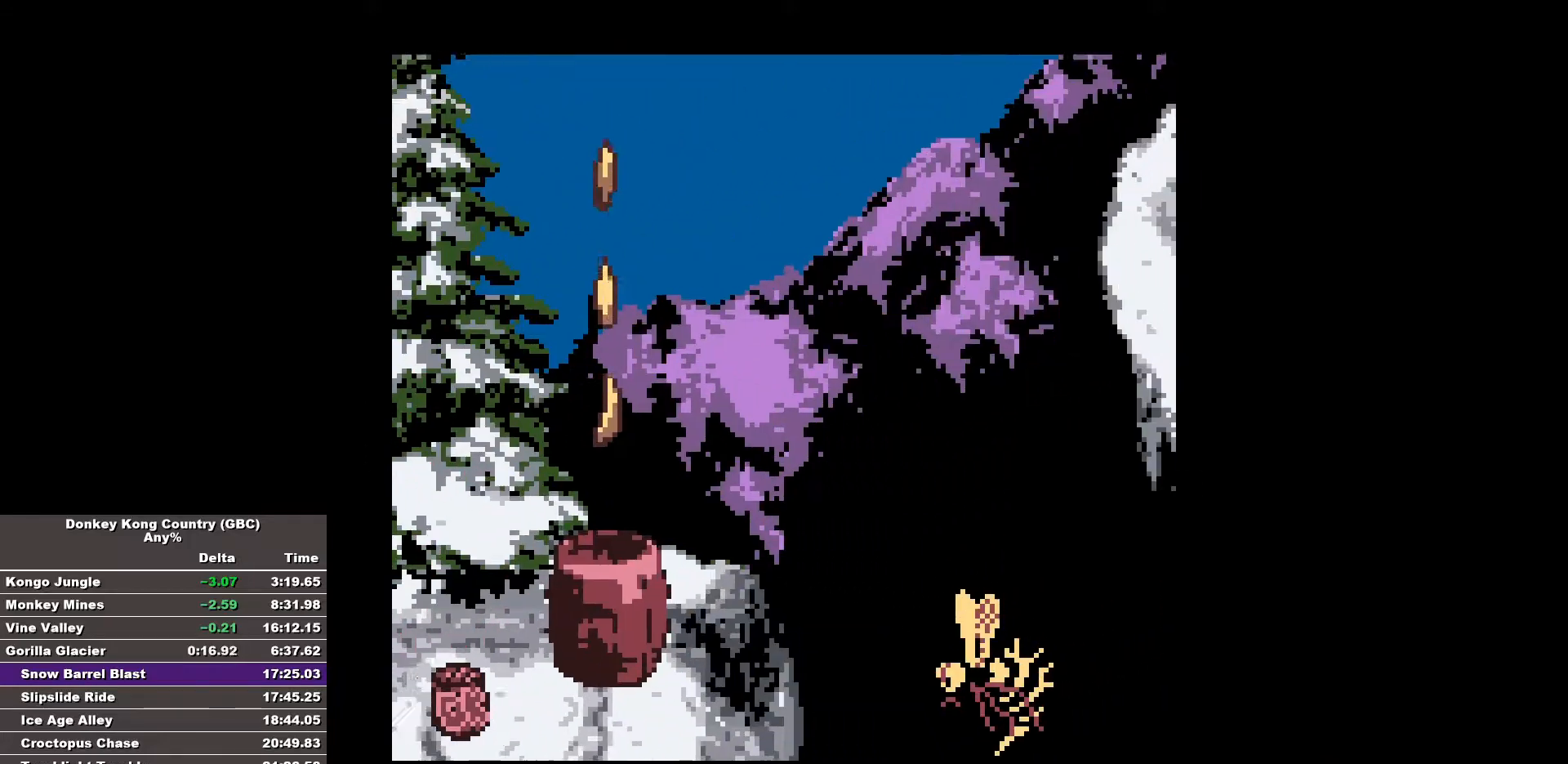
{"buttons": ["B", "DPAD_RIGHT"], "events": [[50, "B", "up"], [50, "DPAD_RIGHT", "up"], [283, "DPAD_RIGHT", "down"], [367, "B", "down"]]}
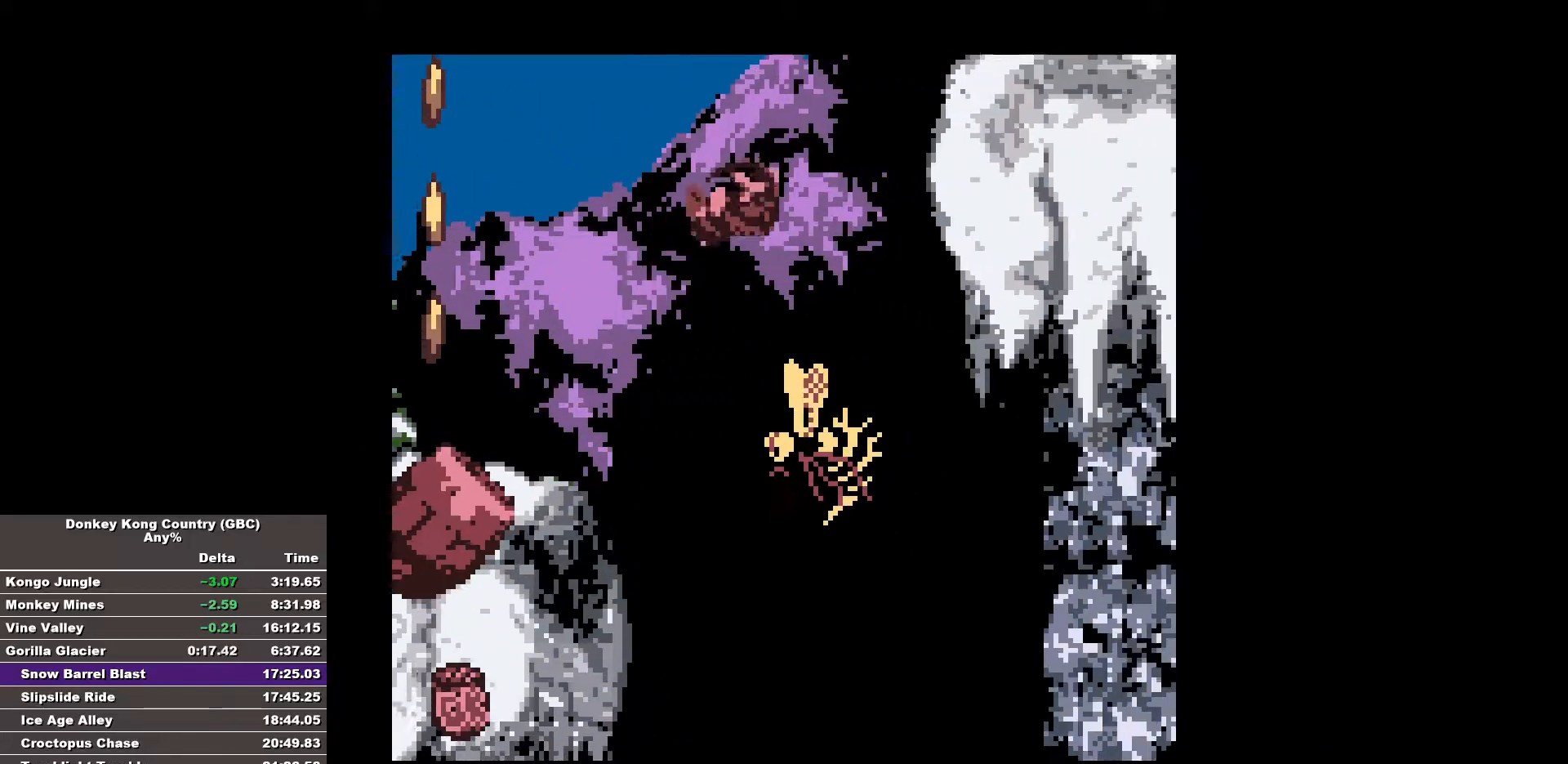
{"buttons": ["B", "DPAD_RIGHT"], "events": []}
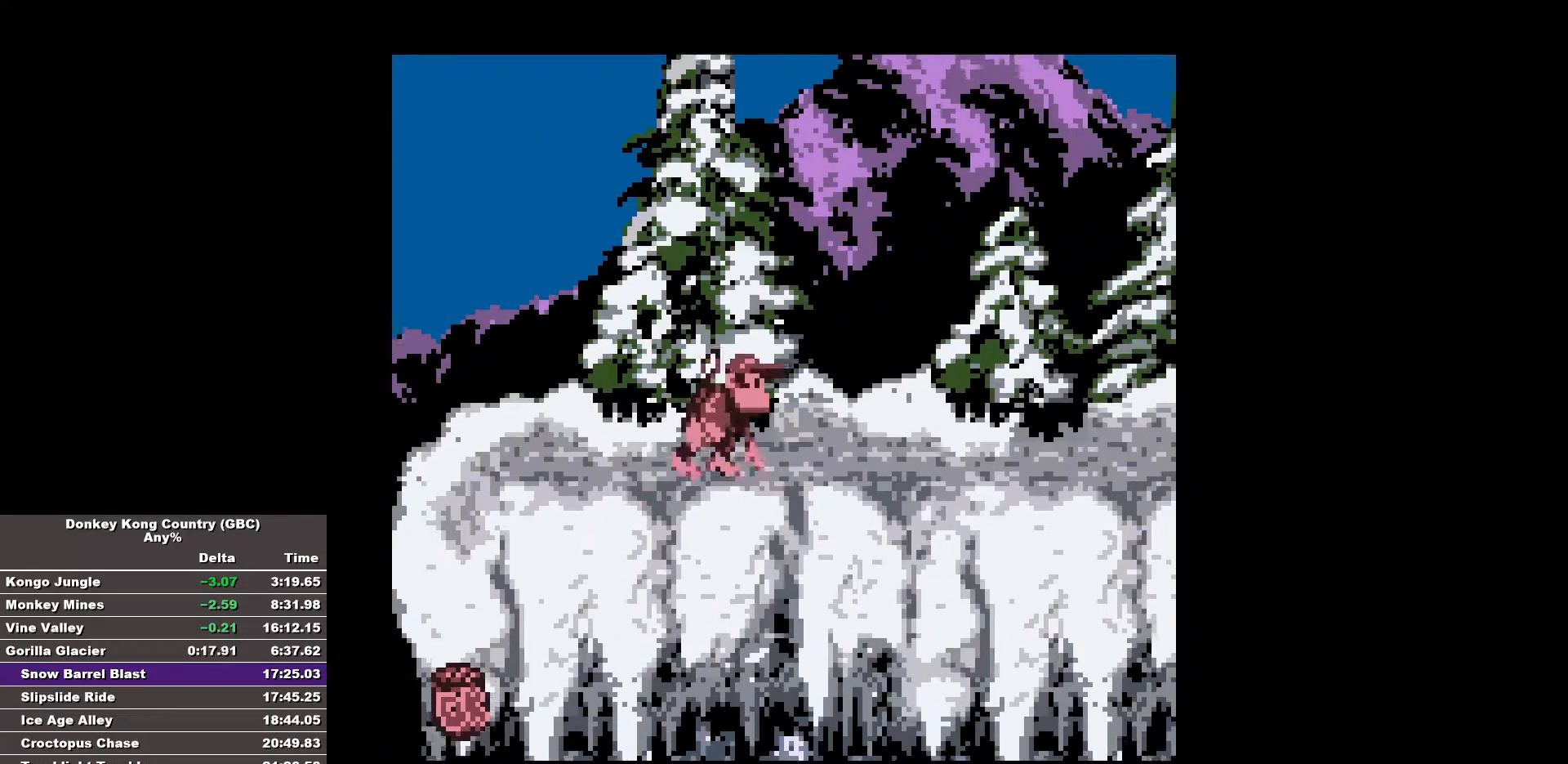
{"buttons": ["B", "DPAD_RIGHT"], "events": []}
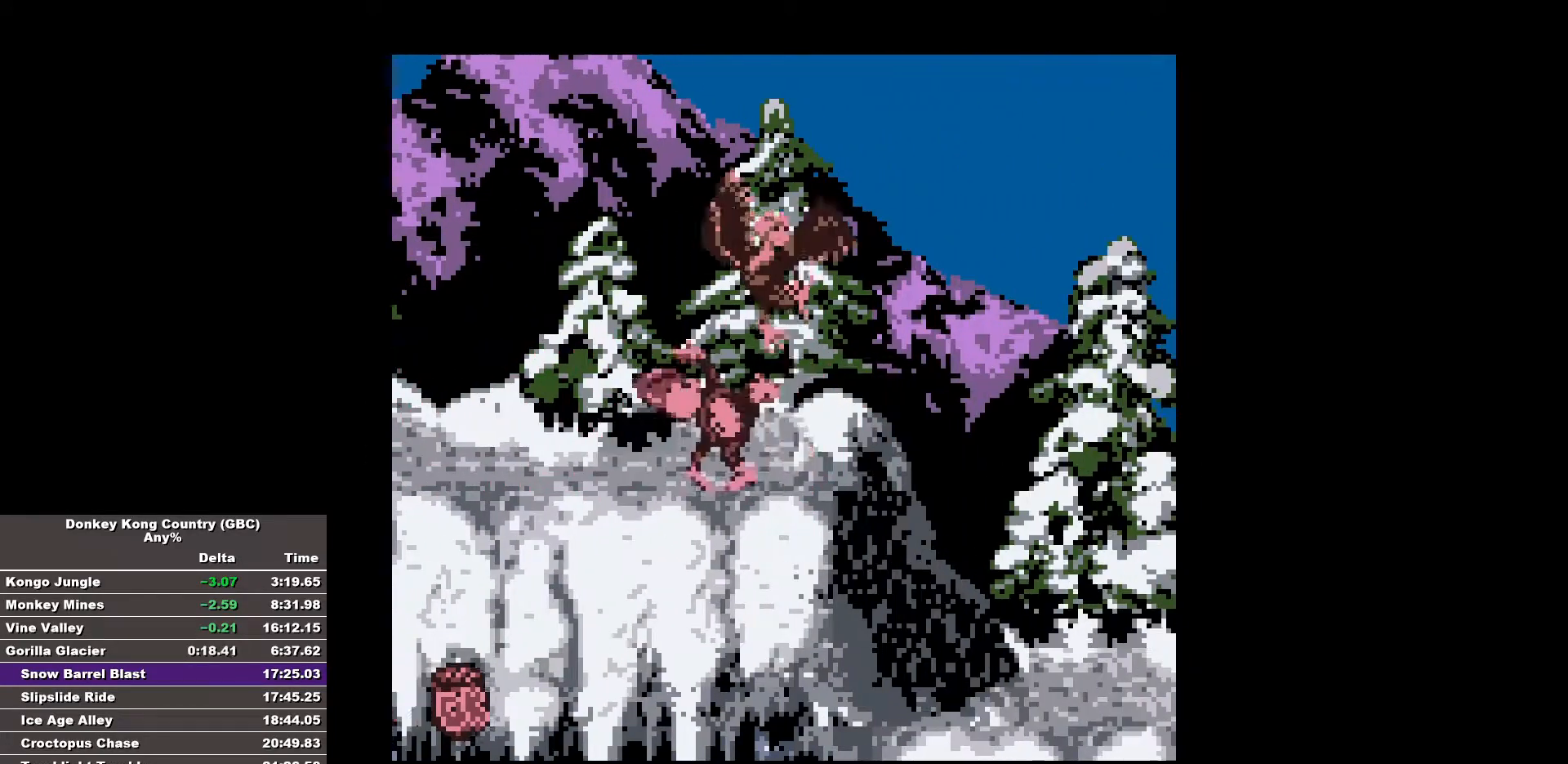
{"buttons": ["B", "DPAD_RIGHT"], "events": []}
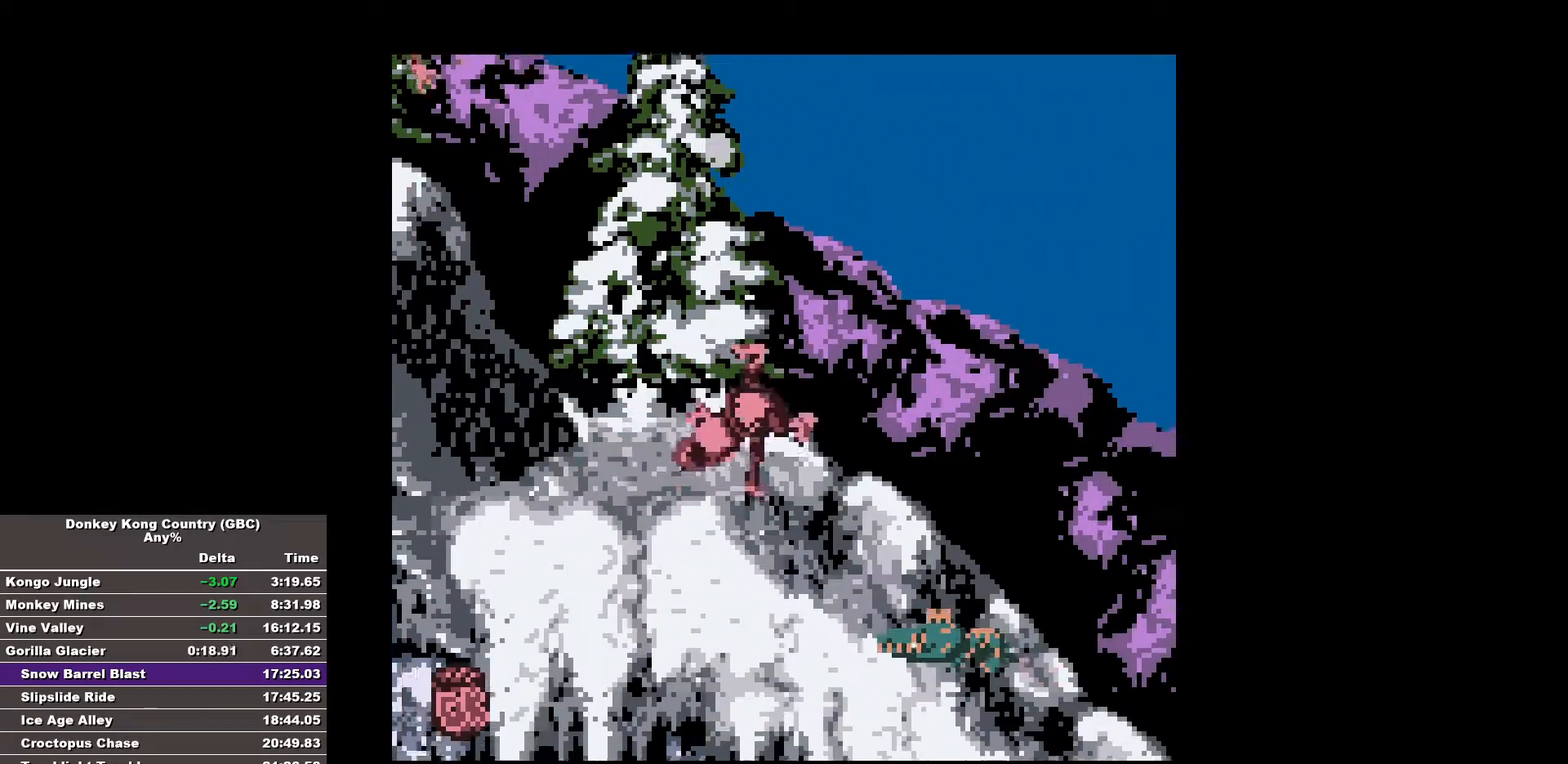
{"buttons": ["B", "DPAD_RIGHT"], "events": []}